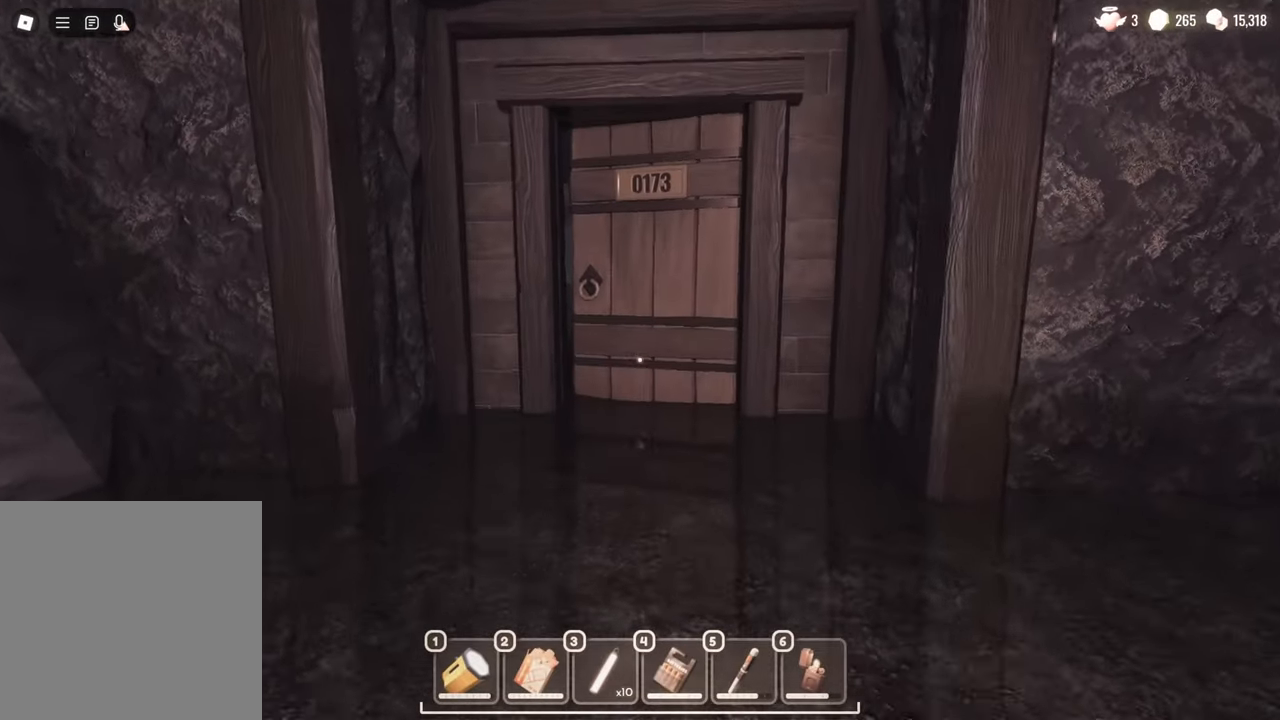
Gameplay with keyboard and mouse; each line is a JSON object with the keys and mouse buttons held at the frame after it. "events" lists presses ("down") and releases ("up") of "a", "c", "d", "e", "s", "space", "w", "mouse_left", "mouse_wheel" and "mouse_right" between this image and that frame as [ms after this image, input, new state], when the widget could be followed in between. "mouse_left", "mouse_wheel", "mouse_right" = the "left", "wheel", "right" buttons of the "mouse" list. No other keys are recorded. "wheel" means that the mouse wheel is clicked or scrolled. Mouse movement is not recorded.
{"keys": ["w"], "mouse": [], "events": [[117, "c", "down"], [300, "c", "up"]]}
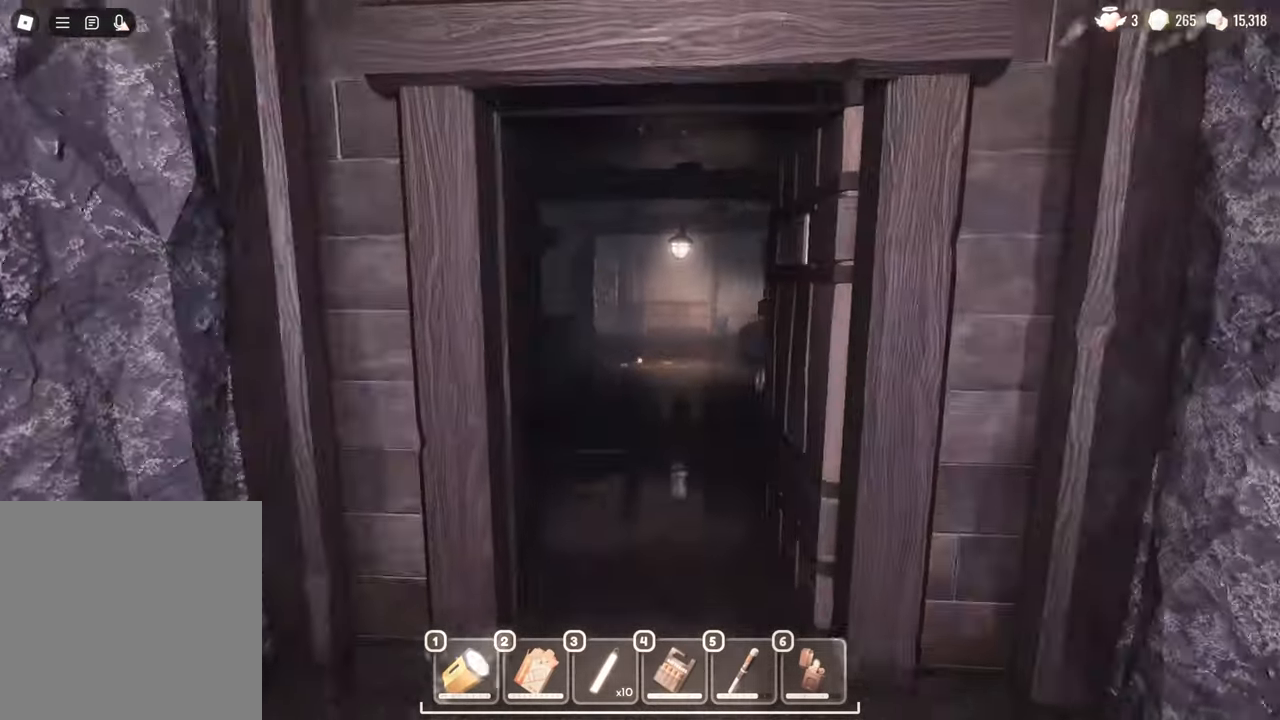
{"keys": [], "mouse": [], "events": [[317, "w", "up"]]}
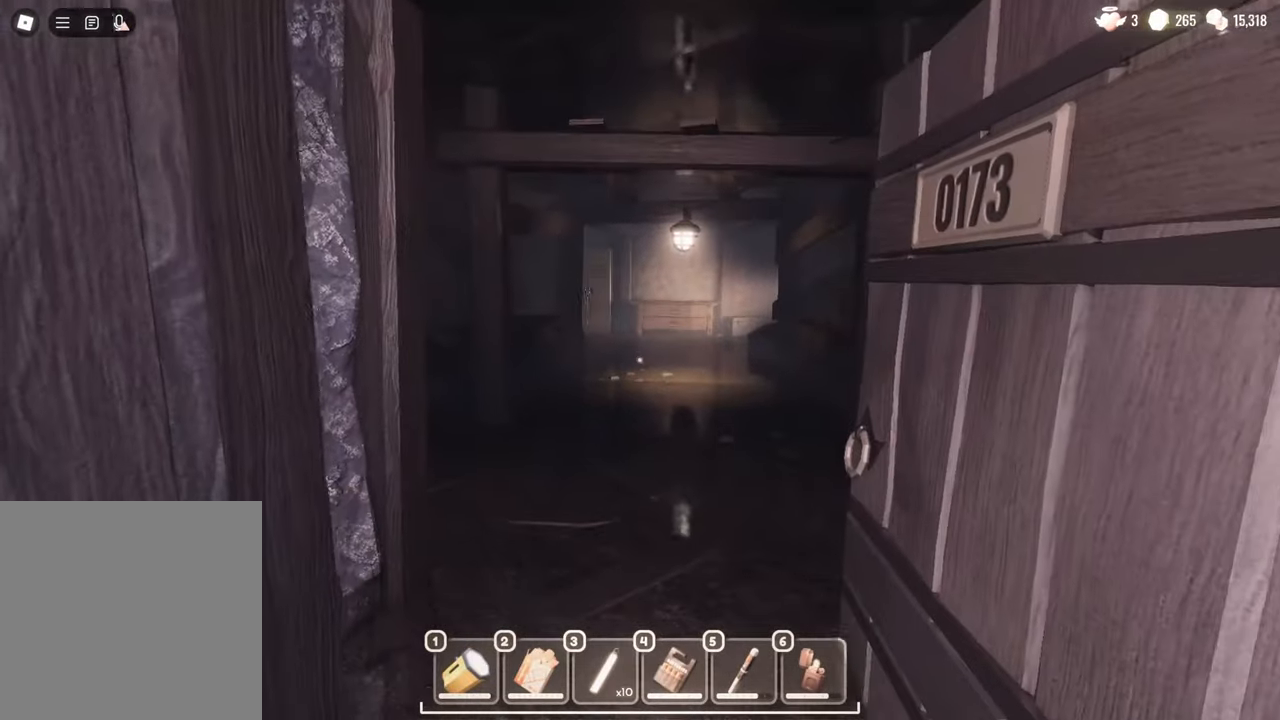
{"keys": ["w"], "mouse": [], "events": [[267, "w", "down"]]}
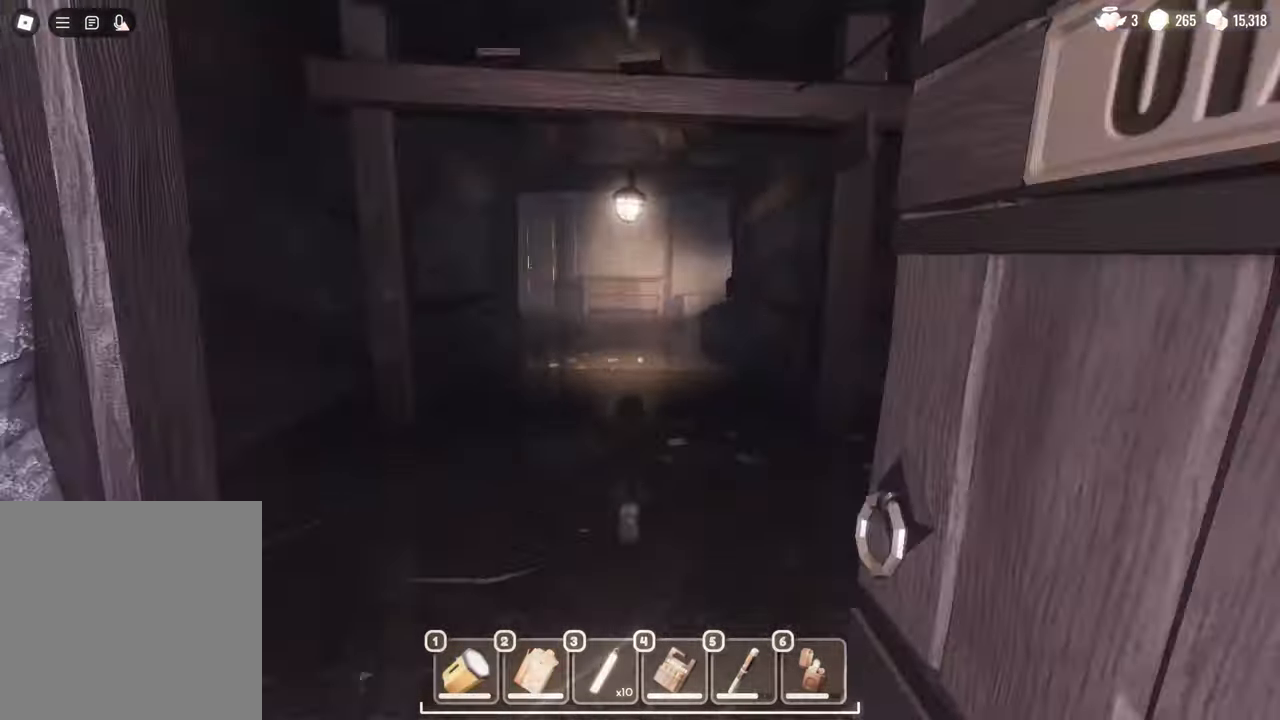
{"keys": ["w"], "mouse": [], "events": [[67, "w", "up"], [150, "d", "down"], [250, "w", "down"], [483, "d", "up"]]}
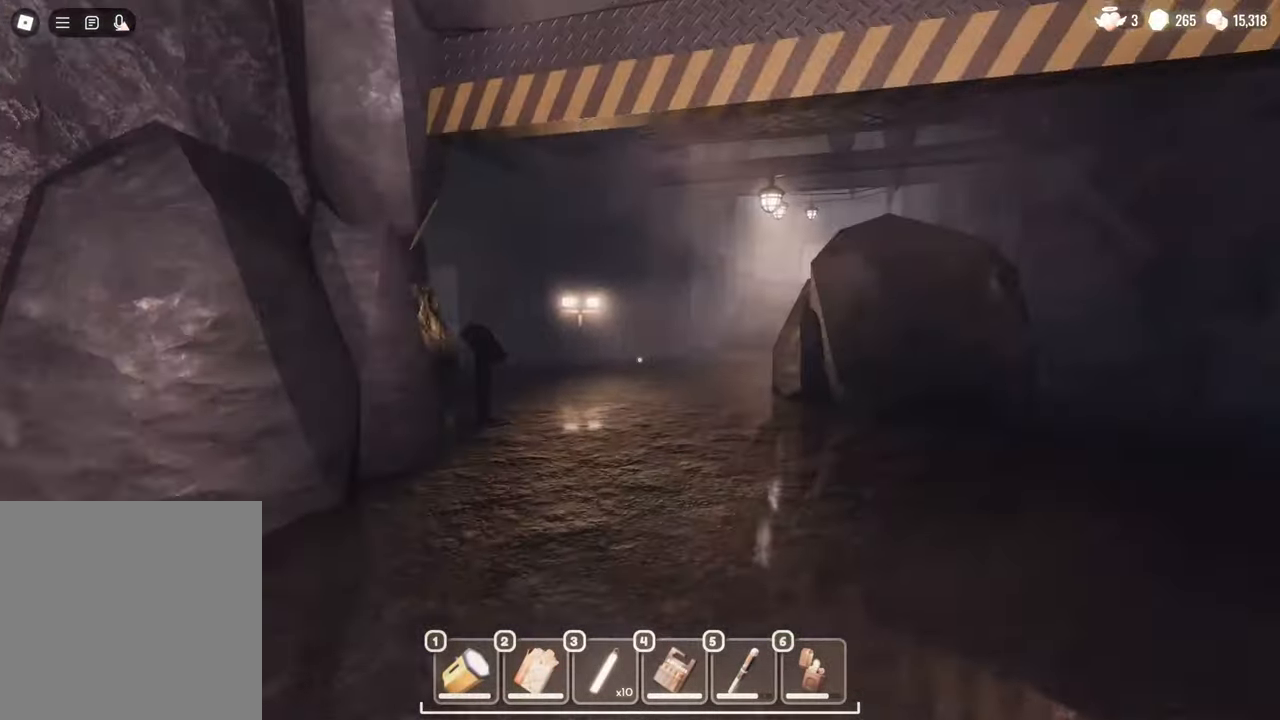
{"keys": ["w"], "mouse": [], "events": []}
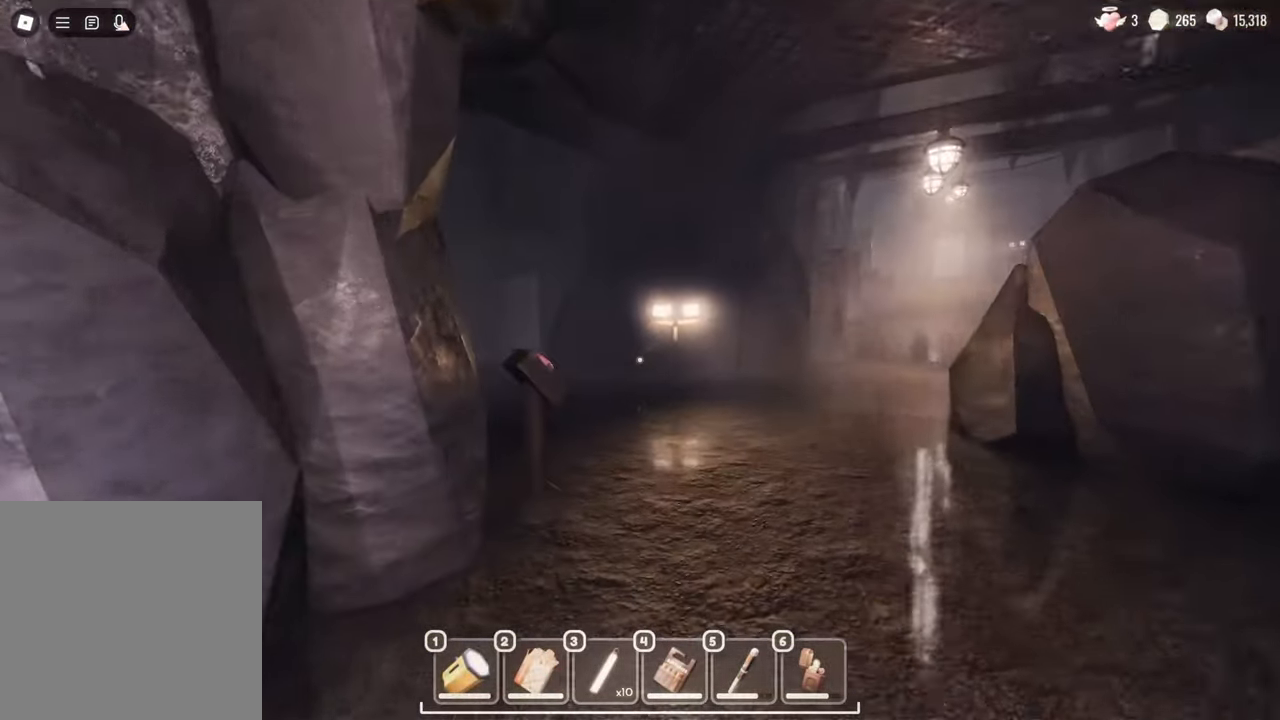
{"keys": ["w"], "mouse": [], "events": []}
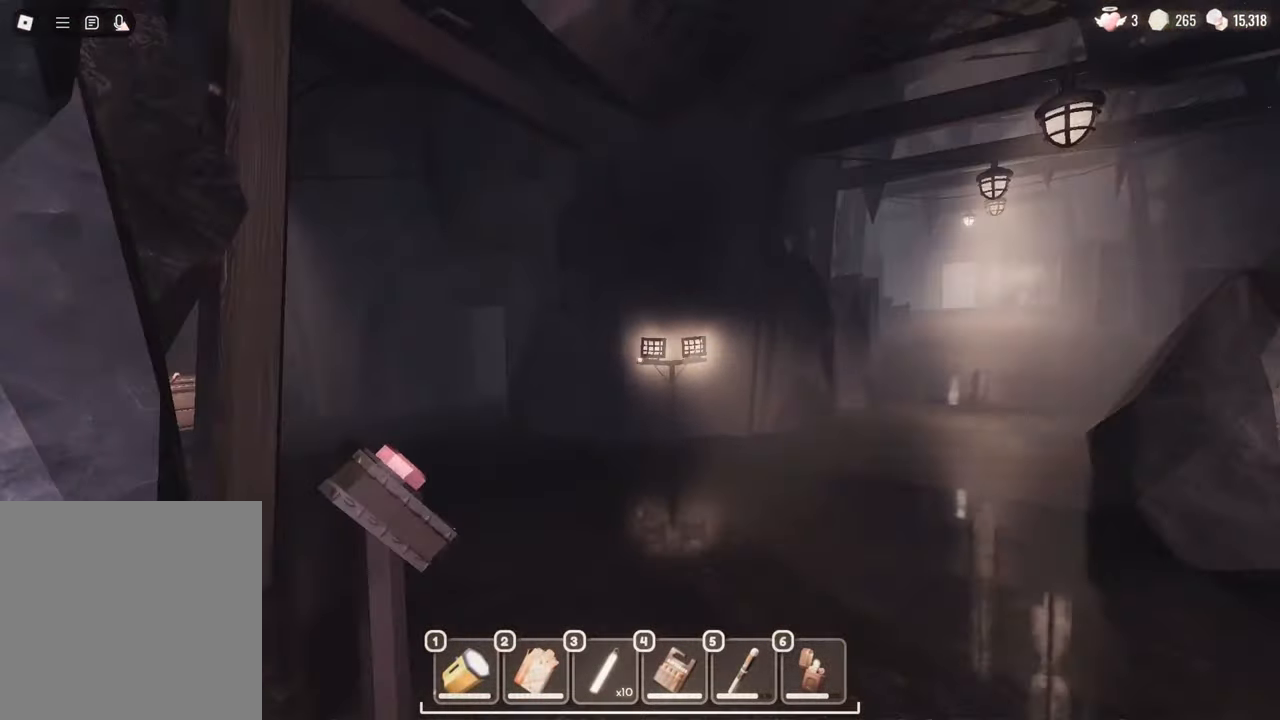
{"keys": ["w"], "mouse": [], "events": []}
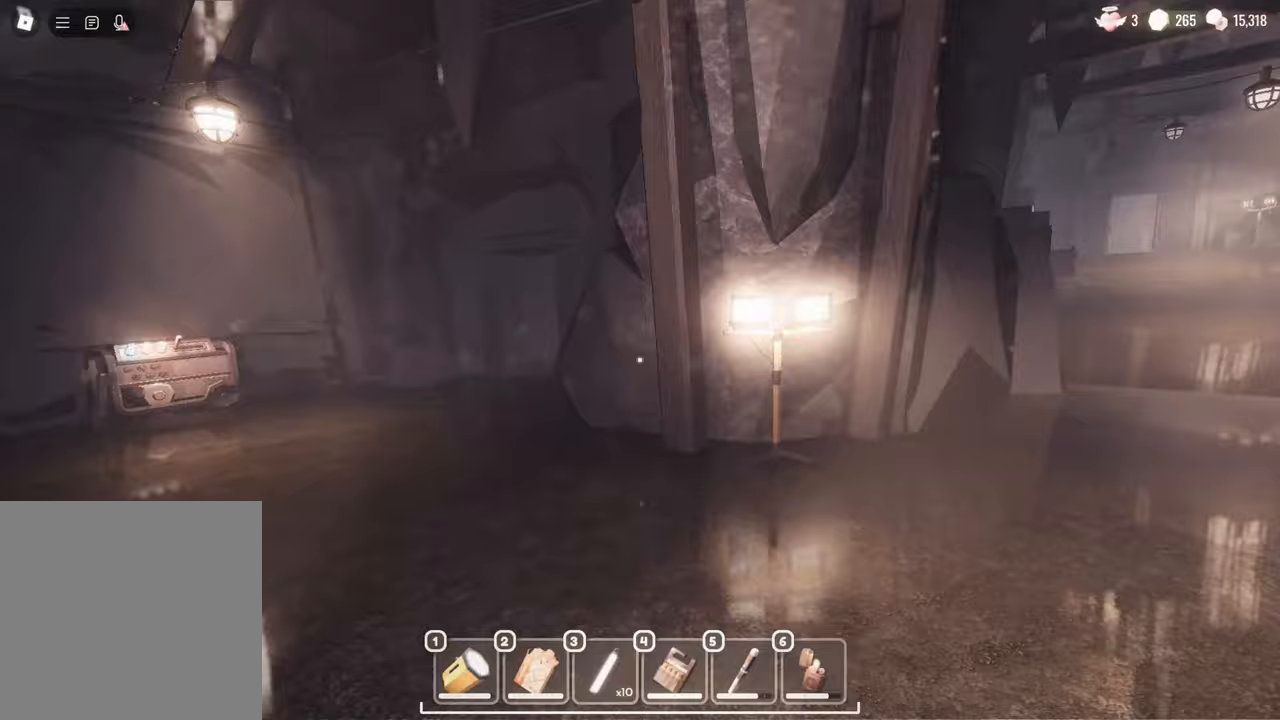
{"keys": ["w"], "mouse": [], "events": []}
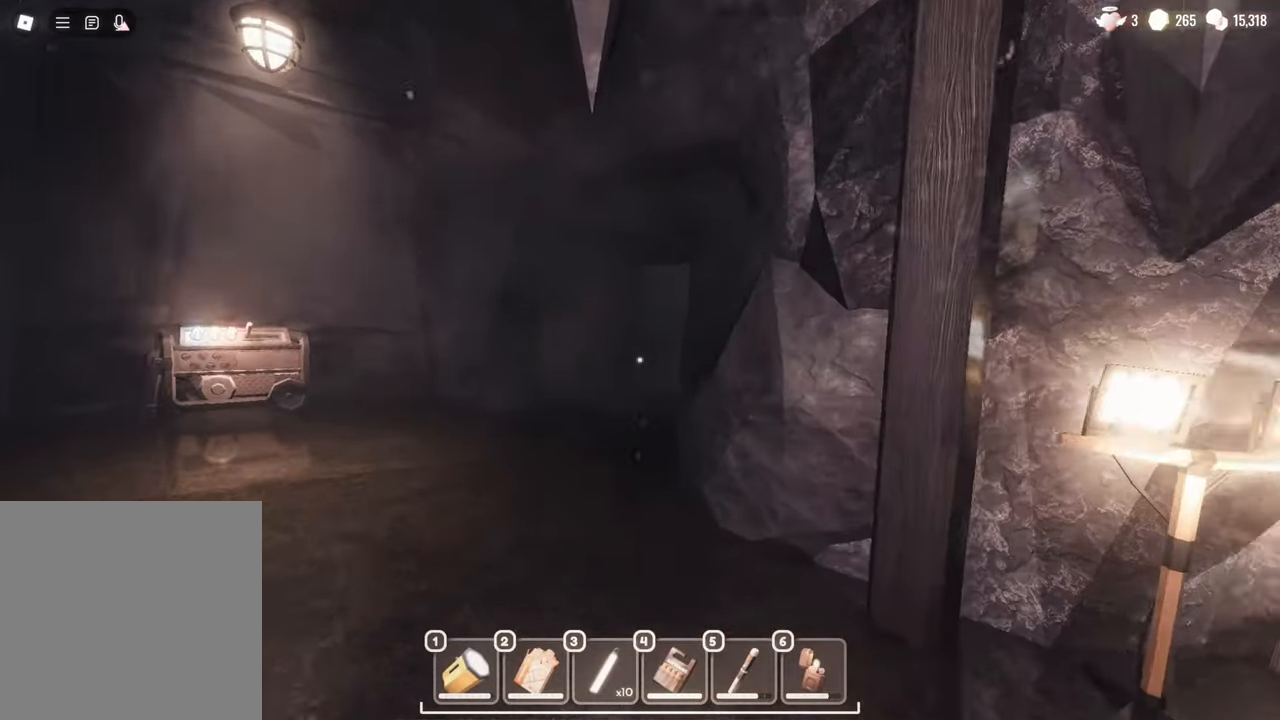
{"keys": ["w"], "mouse": [], "events": []}
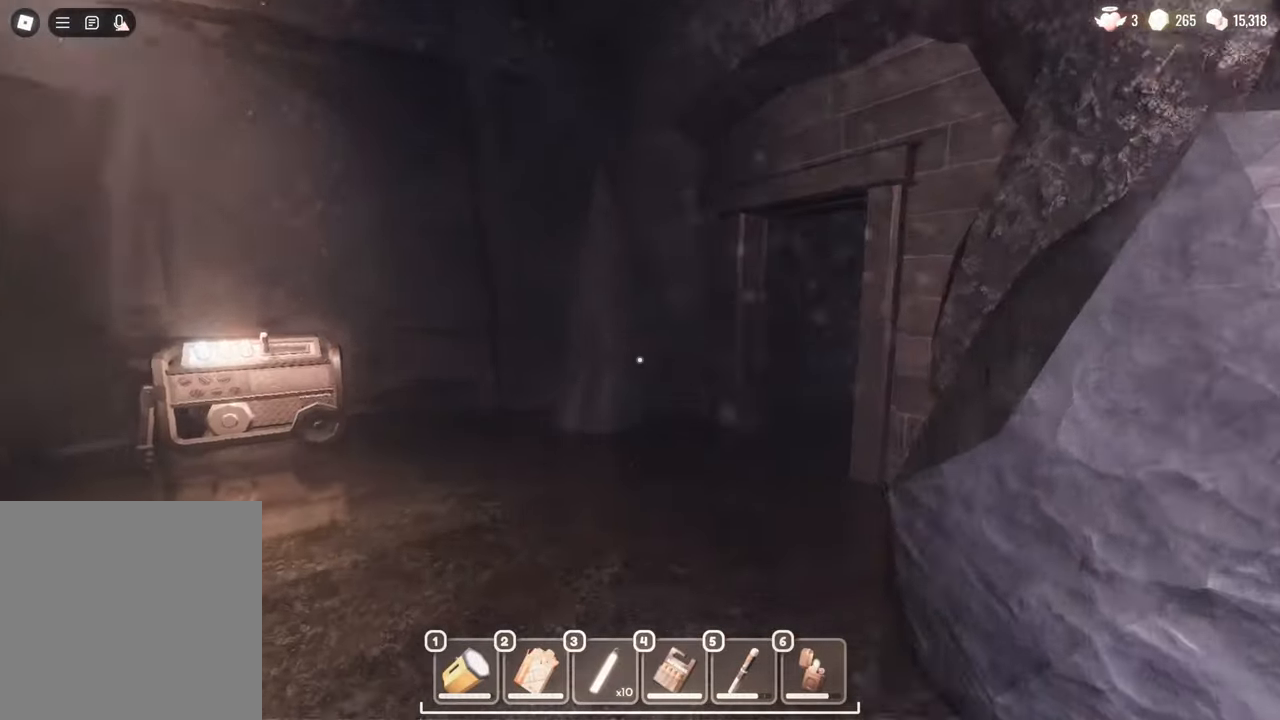
{"keys": ["w"], "mouse": [], "events": []}
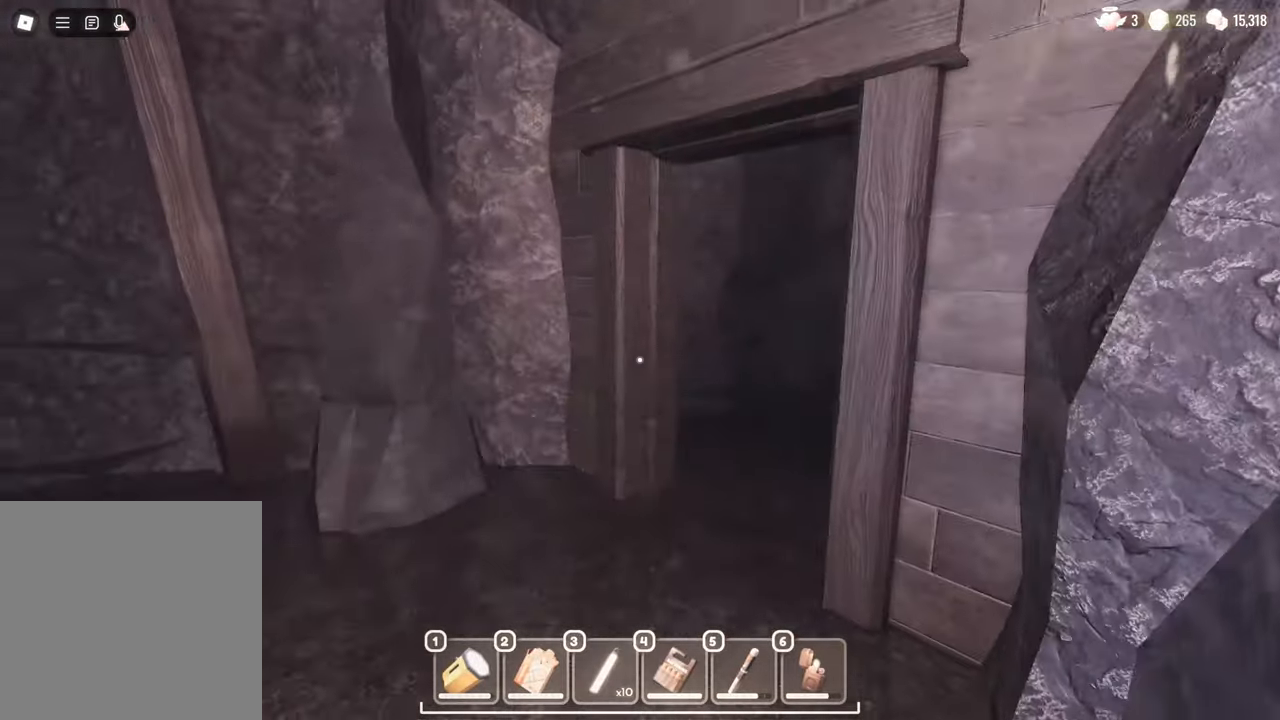
{"keys": ["w"], "mouse": [], "events": []}
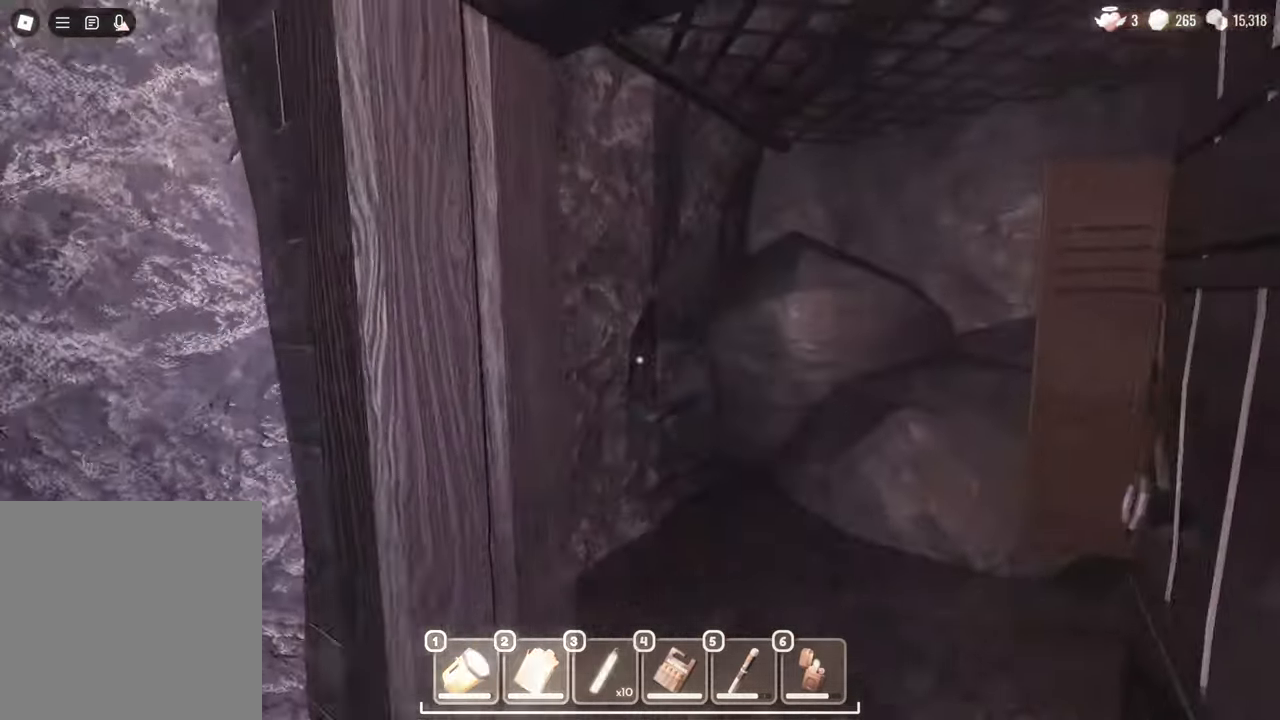
{"keys": ["w"], "mouse": [], "events": []}
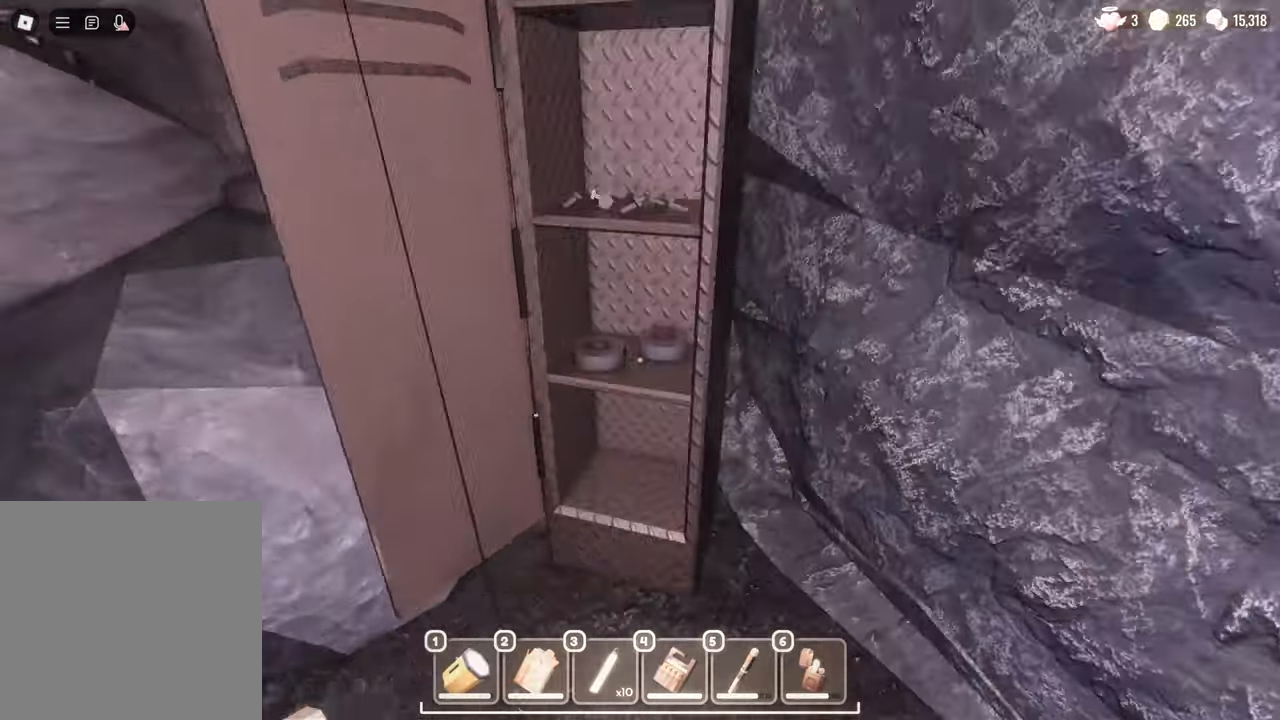
{"keys": ["d", "s"], "mouse": [], "events": [[17, "d", "down"], [200, "w", "up"], [383, "s", "down"]]}
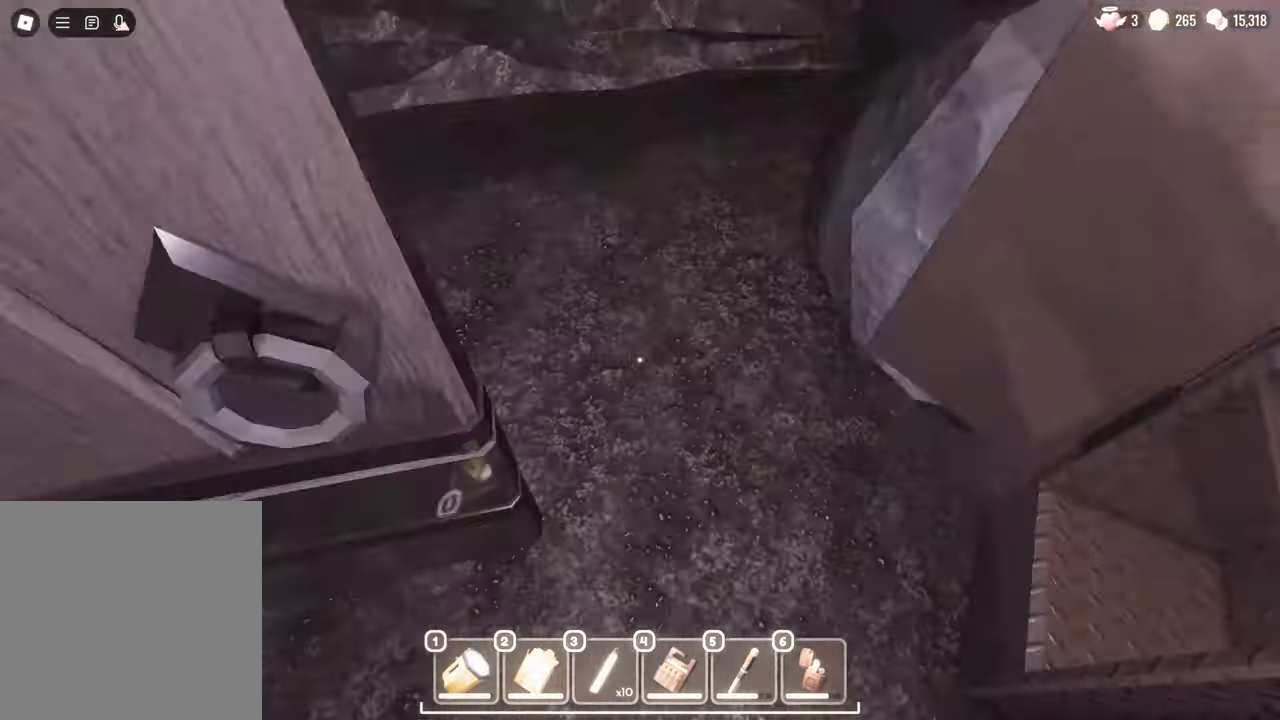
{"keys": ["a"], "mouse": [], "events": [[17, "d", "up"], [250, "a", "down"], [350, "s", "up"]]}
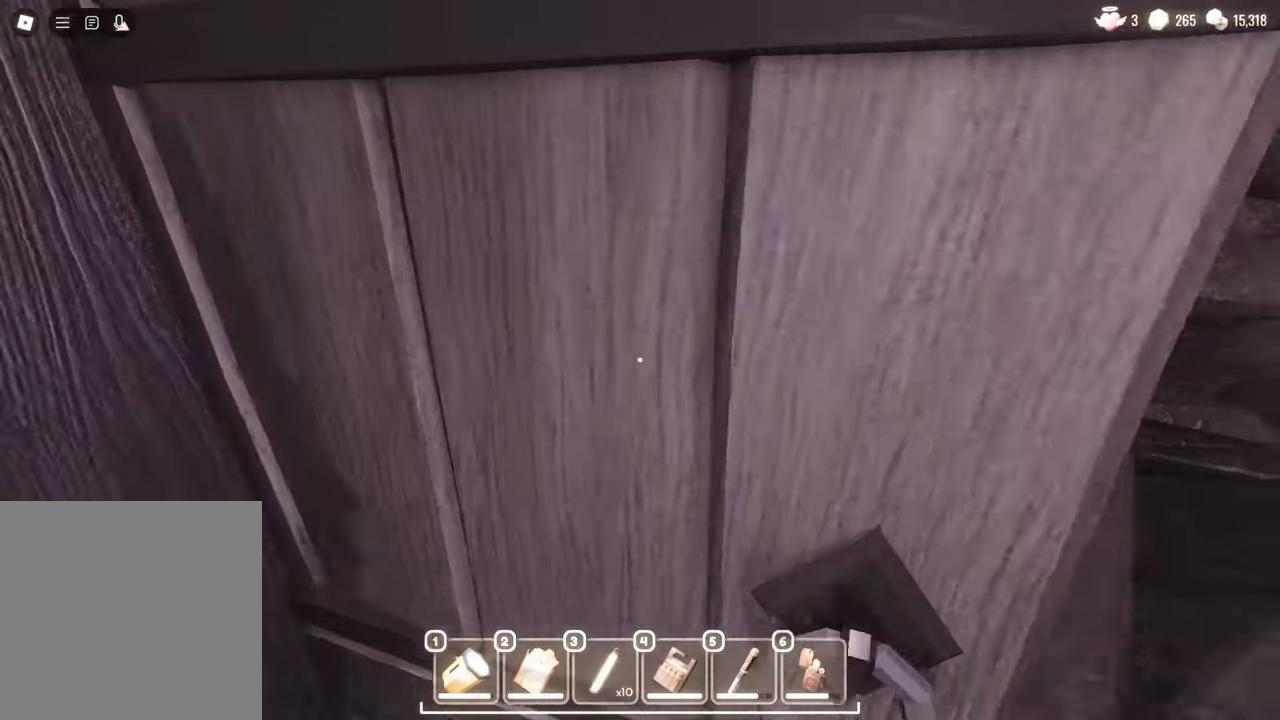
{"keys": ["s"], "mouse": [], "events": [[267, "s", "down"], [317, "a", "up"]]}
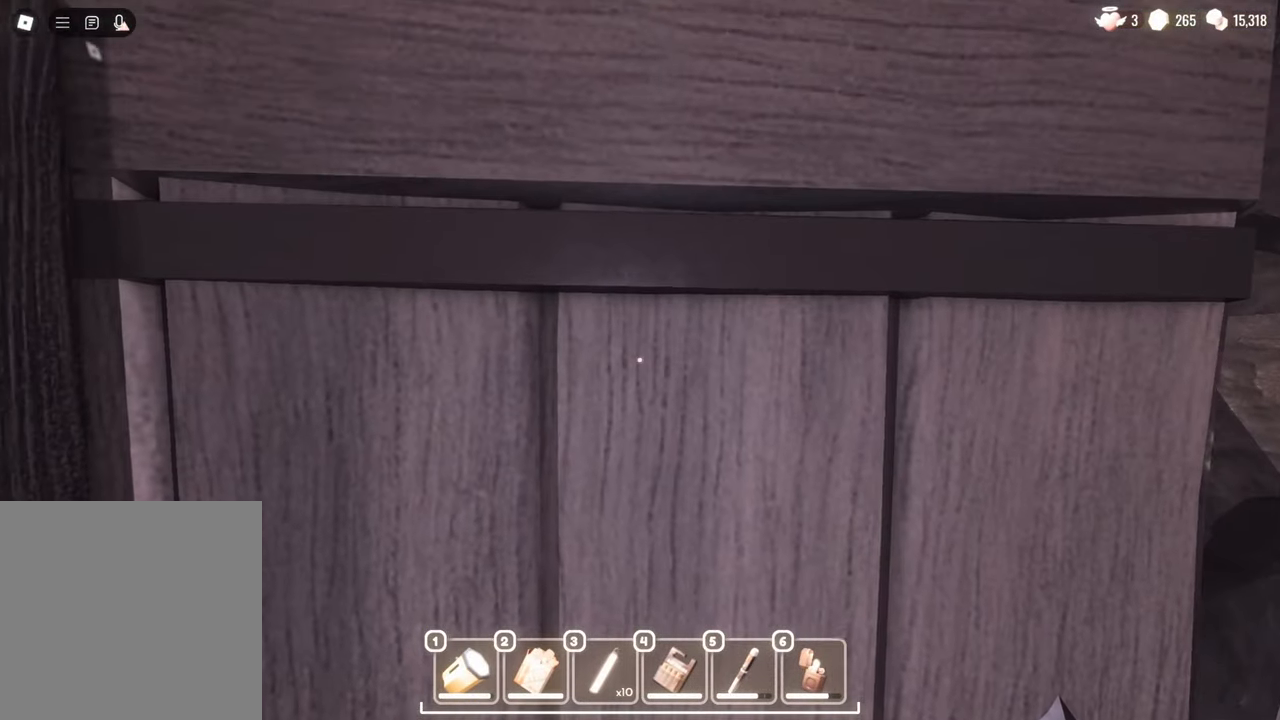
{"keys": [], "mouse": [], "events": [[167, "s", "up"]]}
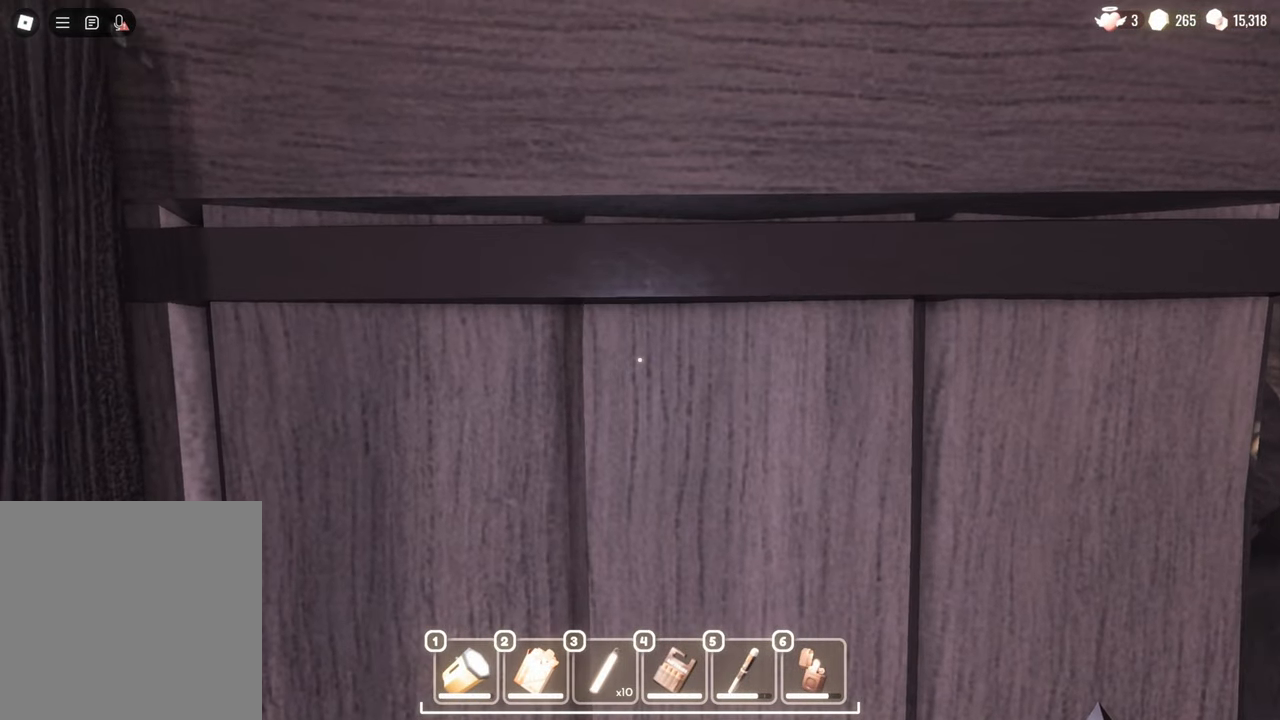
{"keys": [], "mouse": [], "events": []}
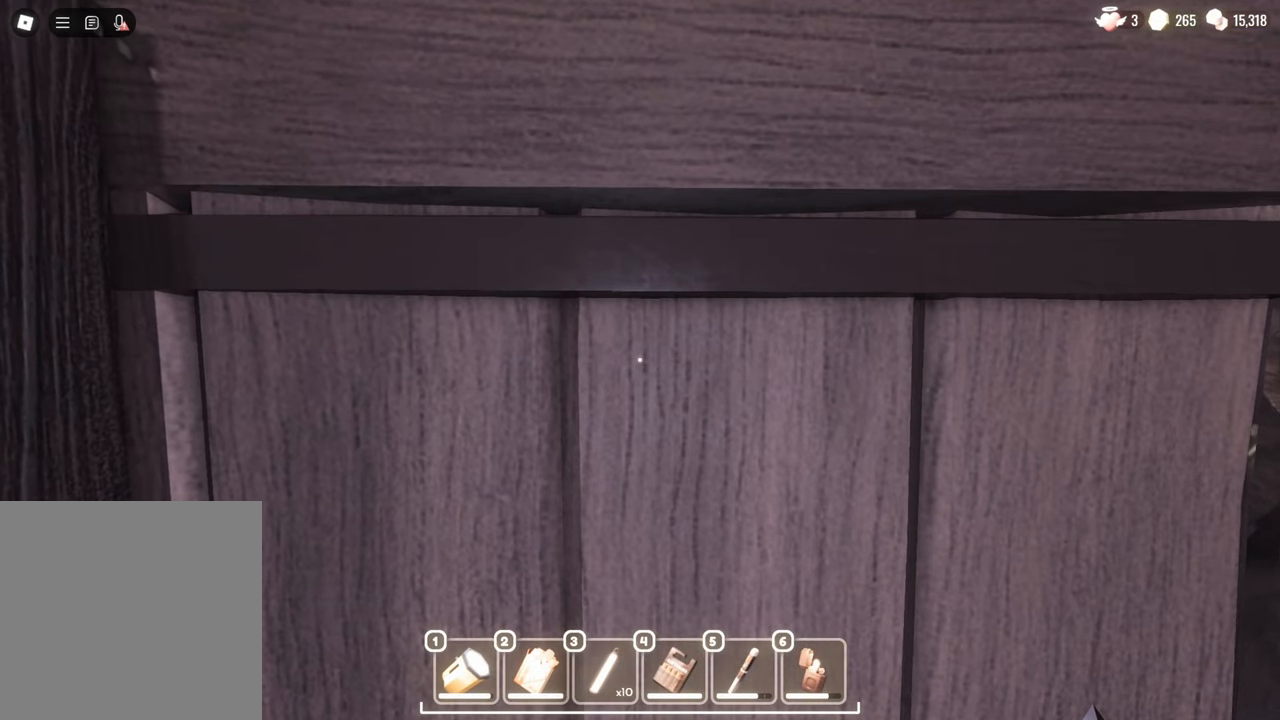
{"keys": [], "mouse": [], "events": []}
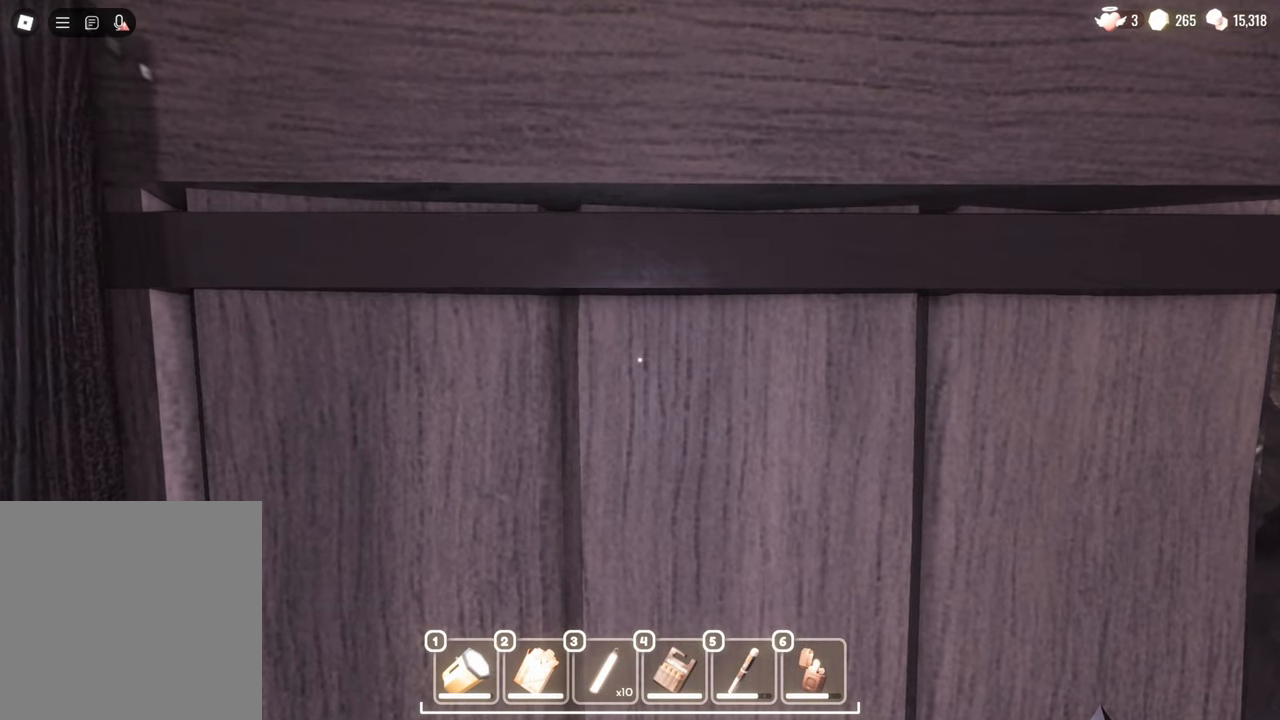
{"keys": [], "mouse": [], "events": [[100, "d", "down"], [383, "d", "up"]]}
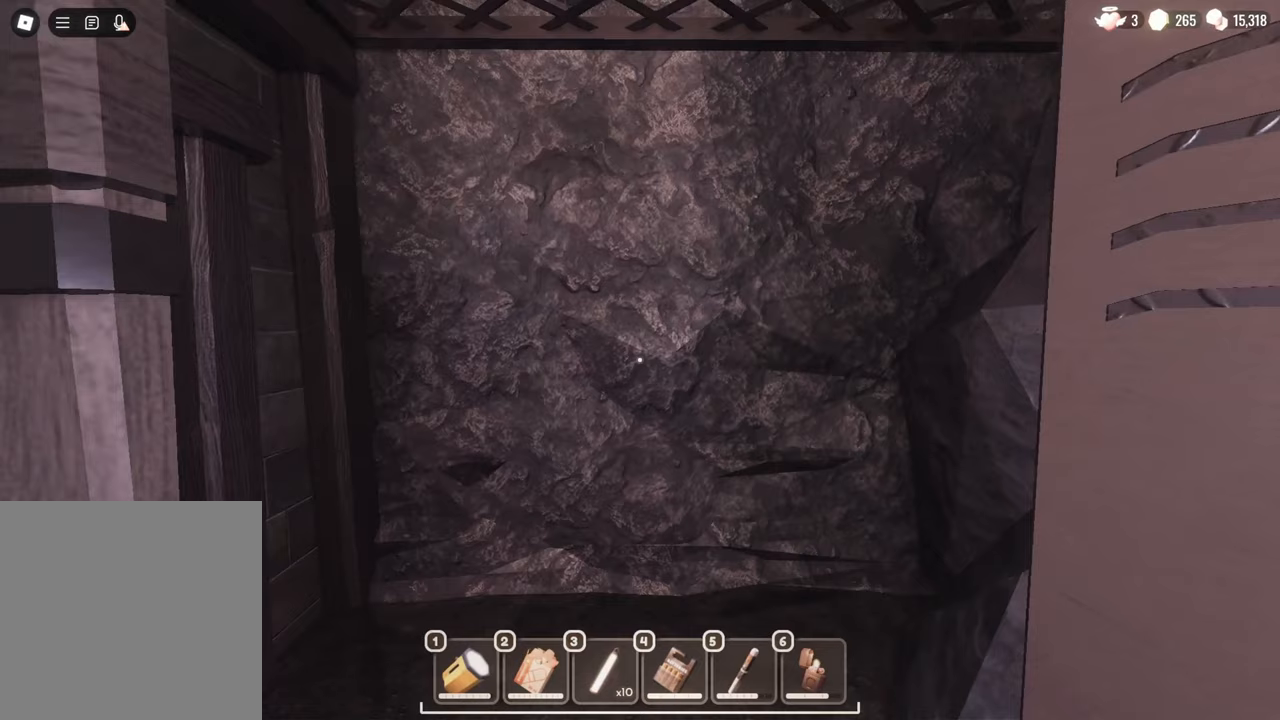
{"keys": [], "mouse": [], "events": [[200, "a", "down"], [417, "a", "up"]]}
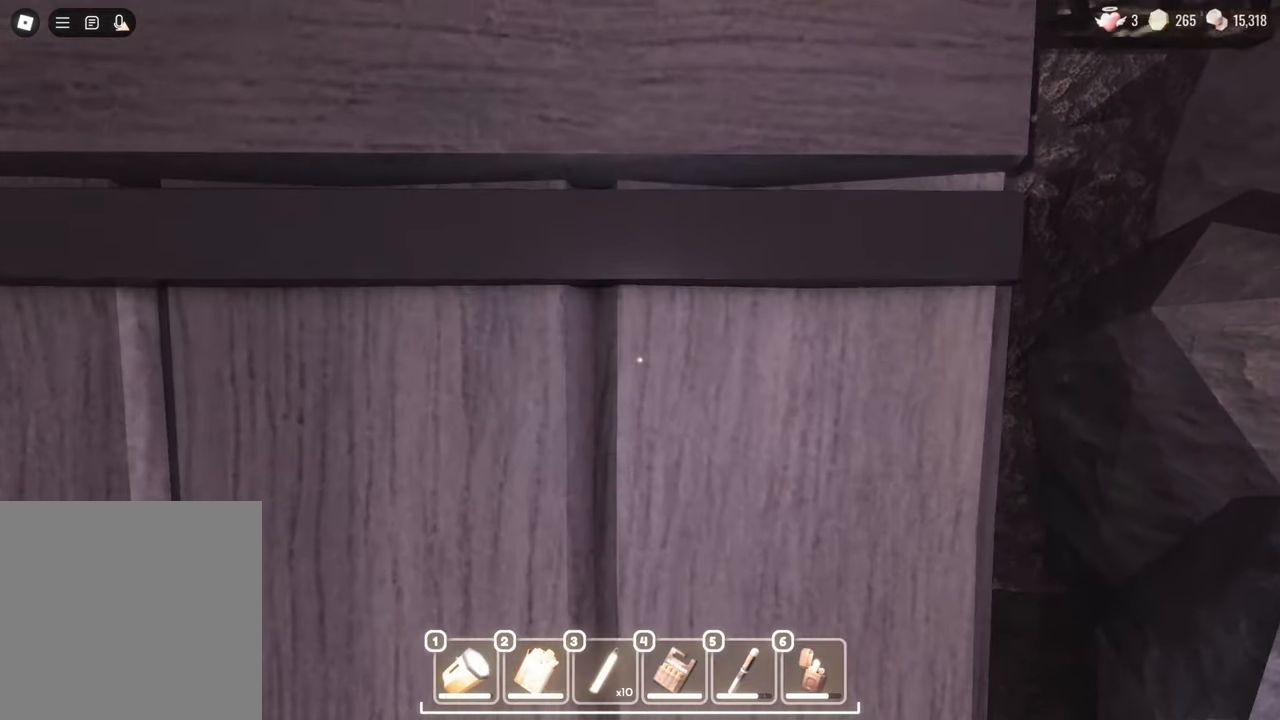
{"keys": ["d"], "mouse": [], "events": [[283, "d", "down"]]}
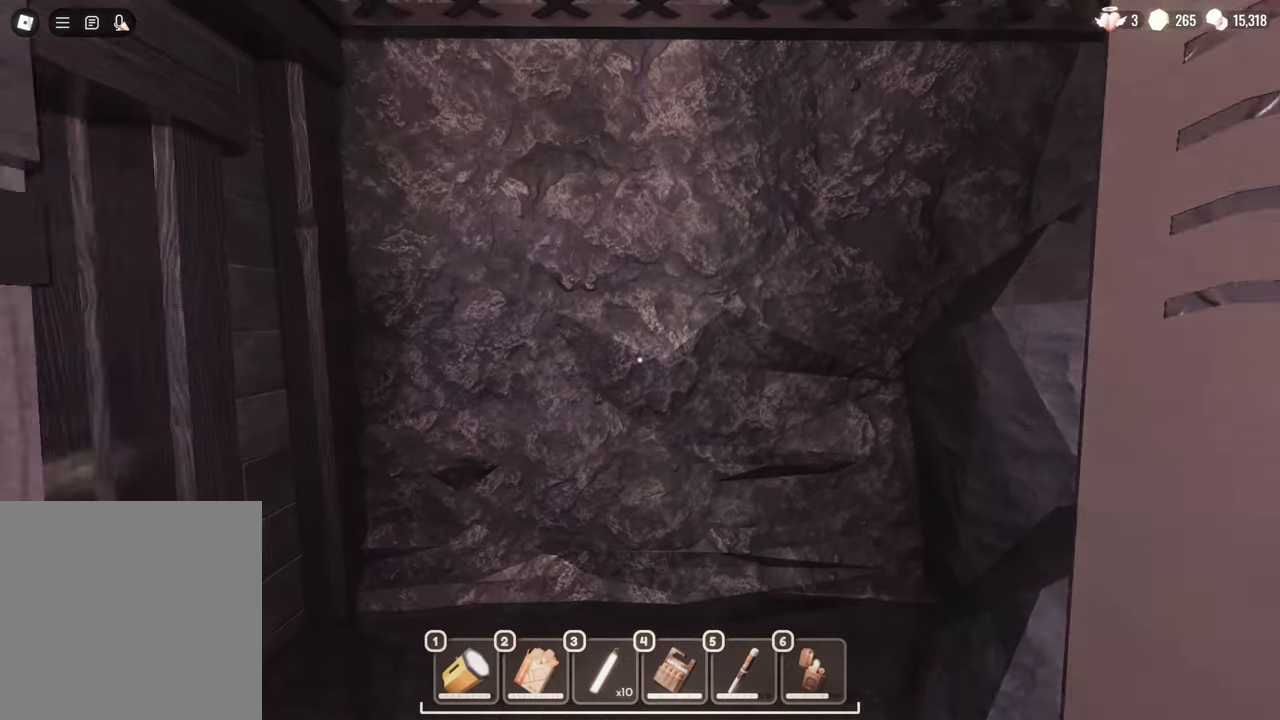
{"keys": [], "mouse": [], "events": [[250, "d", "up"]]}